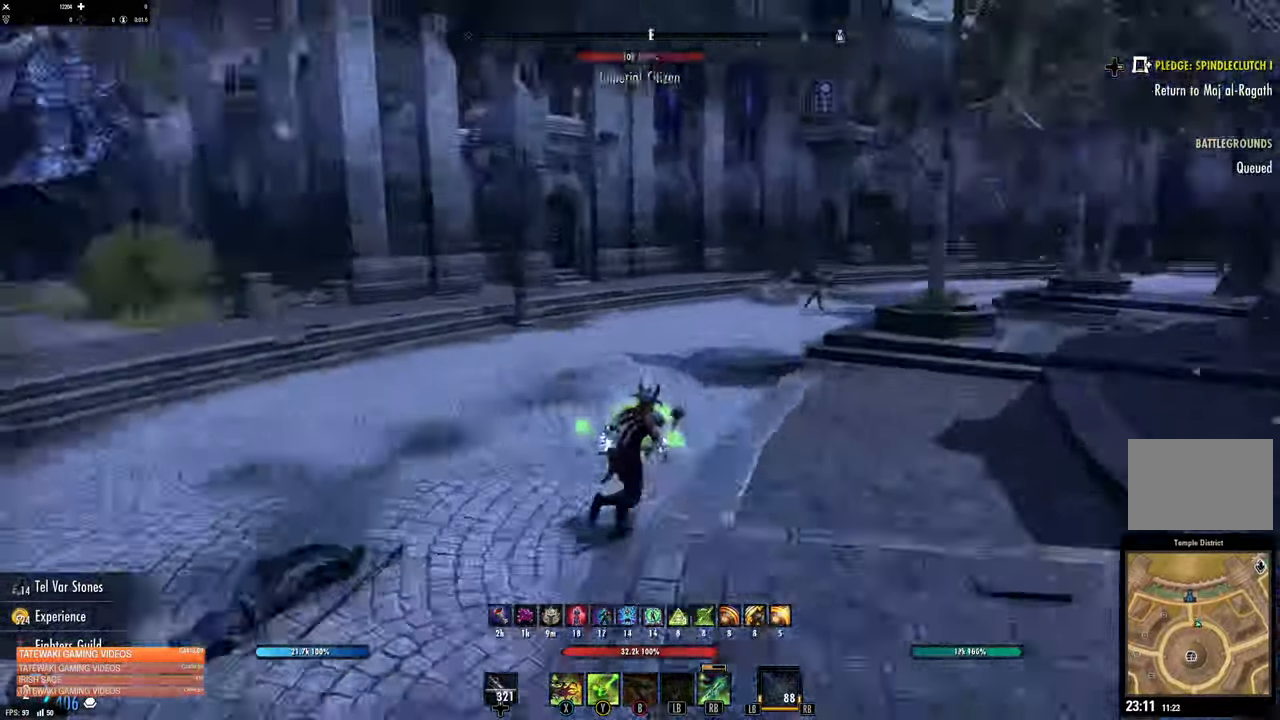
Gameplay with a controller (Xbox layout); each line is a JSON object with the inputs held at the frame after it (dt_ms = milliseconds from this image to that frame). "events" lists button and stick changes between this image and that frame as [ms after this image, input, new state], when the widget could be followed in between.
{"dt_ms": 500, "buttons": [], "left_stick": "up", "right_stick": "up-left", "events": [[317, "right_stick", "up"], [500, "right_stick", "up-left"]]}
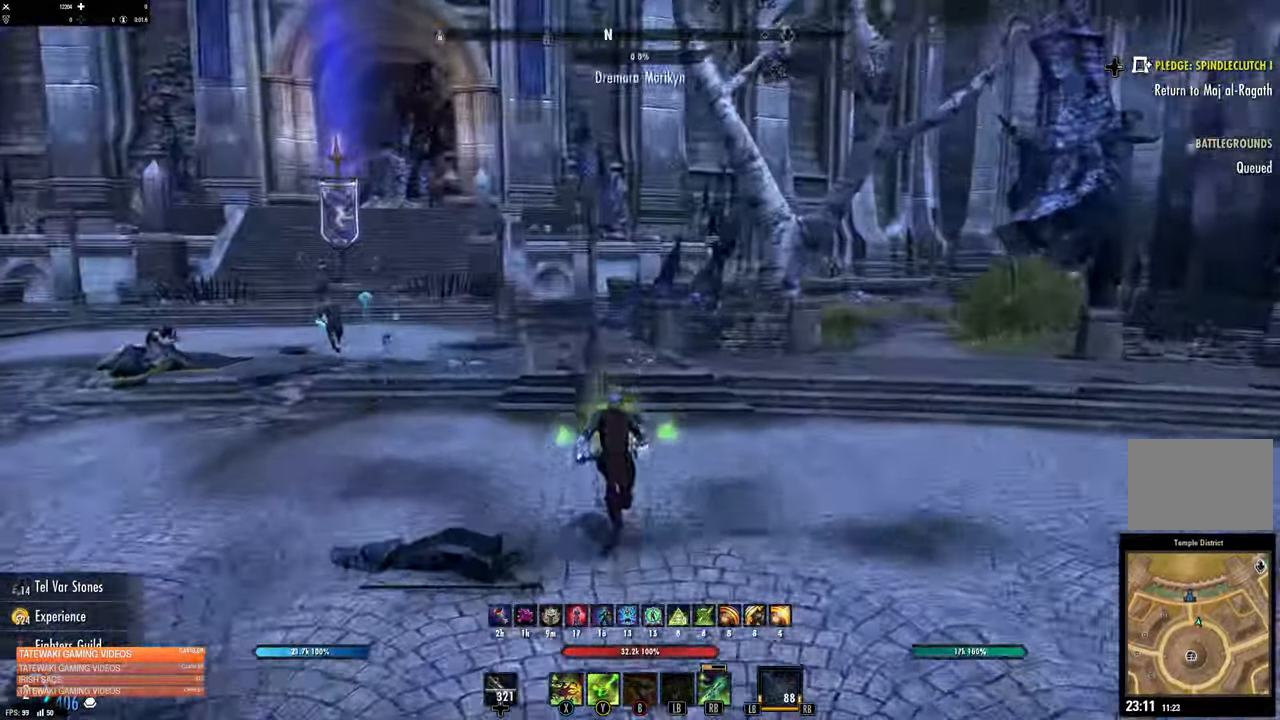
{"dt_ms": 1000, "buttons": [], "left_stick": "up", "right_stick": "center"}
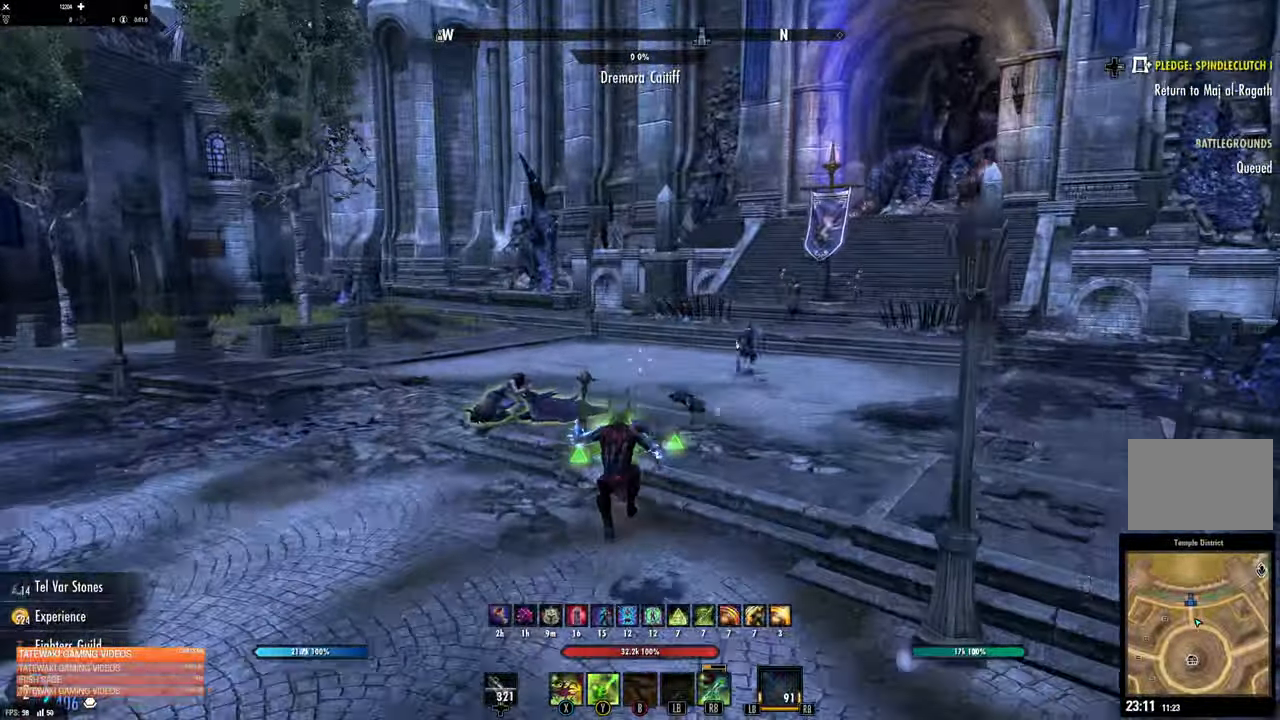
{"dt_ms": 500, "buttons": [], "left_stick": "up", "right_stick": "center", "events": []}
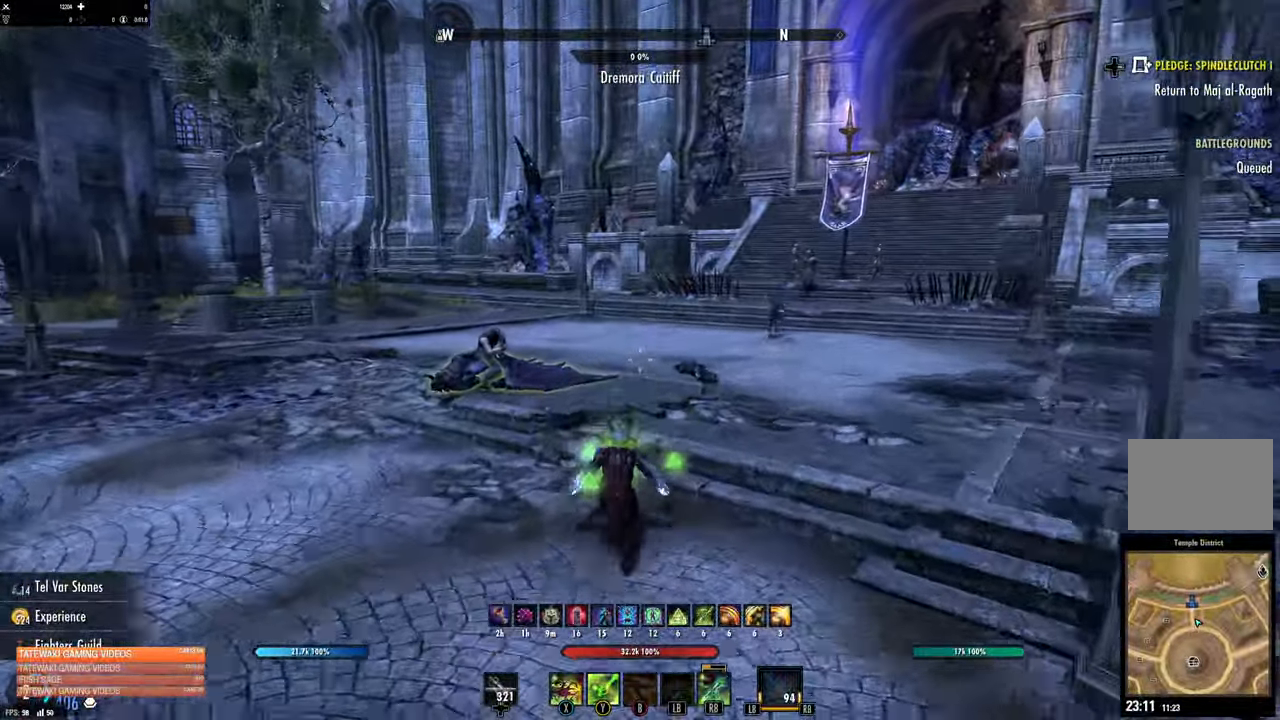
{"dt_ms": 500, "buttons": [], "left_stick": "up", "right_stick": "center", "events": [[34, "right_stick", "up-left"], [233, "right_stick", "center"]]}
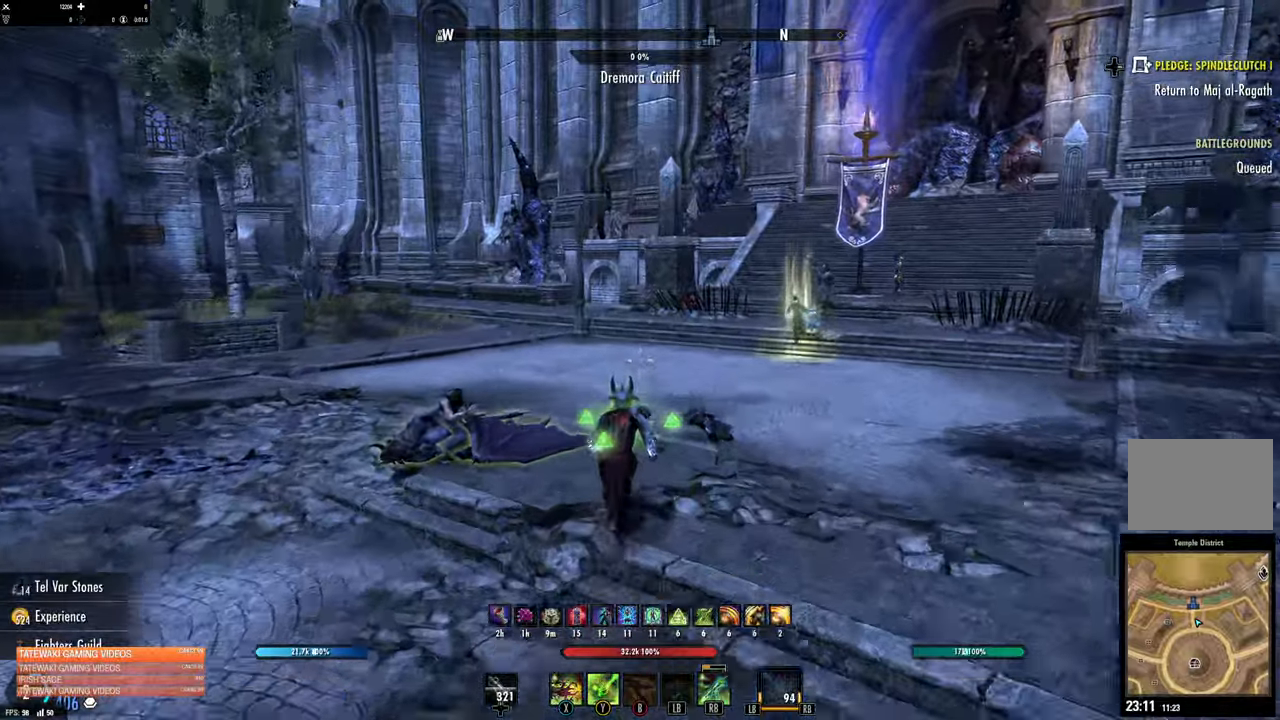
{"dt_ms": 500, "buttons": [], "left_stick": "up-left", "right_stick": "center", "events": [[166, "left_stick", "up-left"]]}
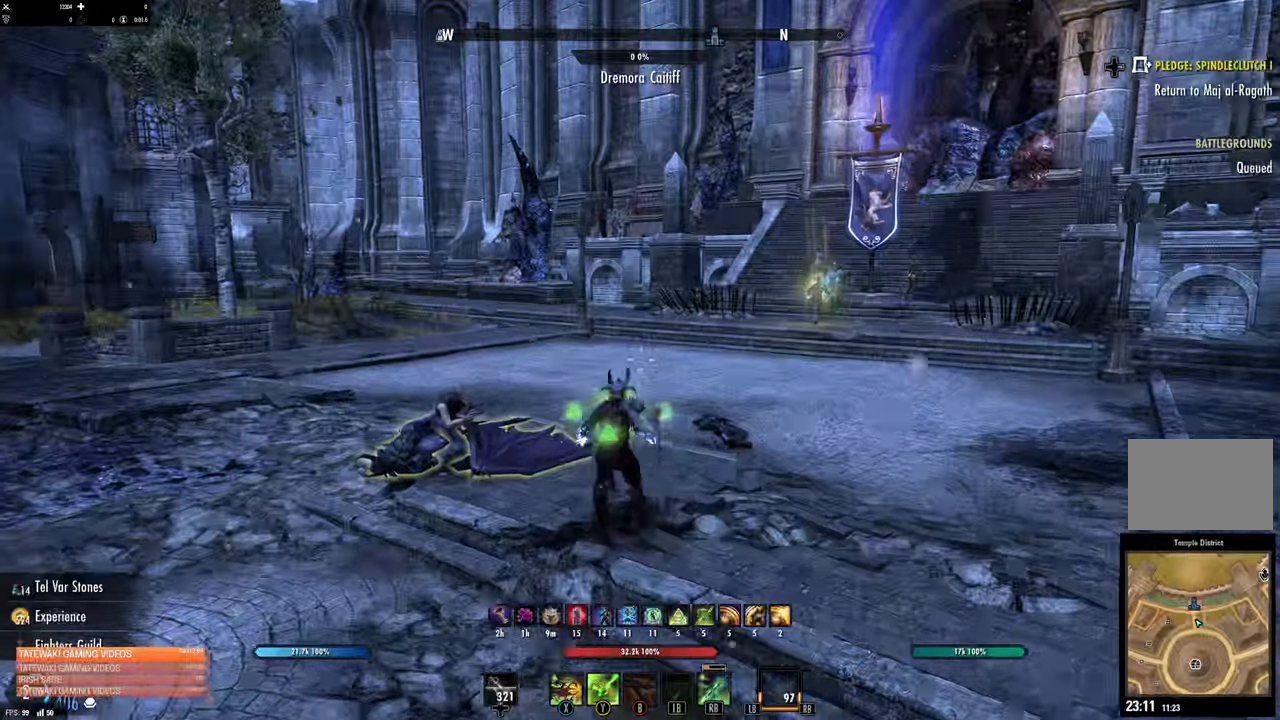
{"dt_ms": 500, "buttons": ["A"], "left_stick": "center", "right_stick": "center", "events": [[83, "right_stick", "left"], [366, "right_stick", "center"], [383, "A", "down"], [450, "left_stick", "center"]]}
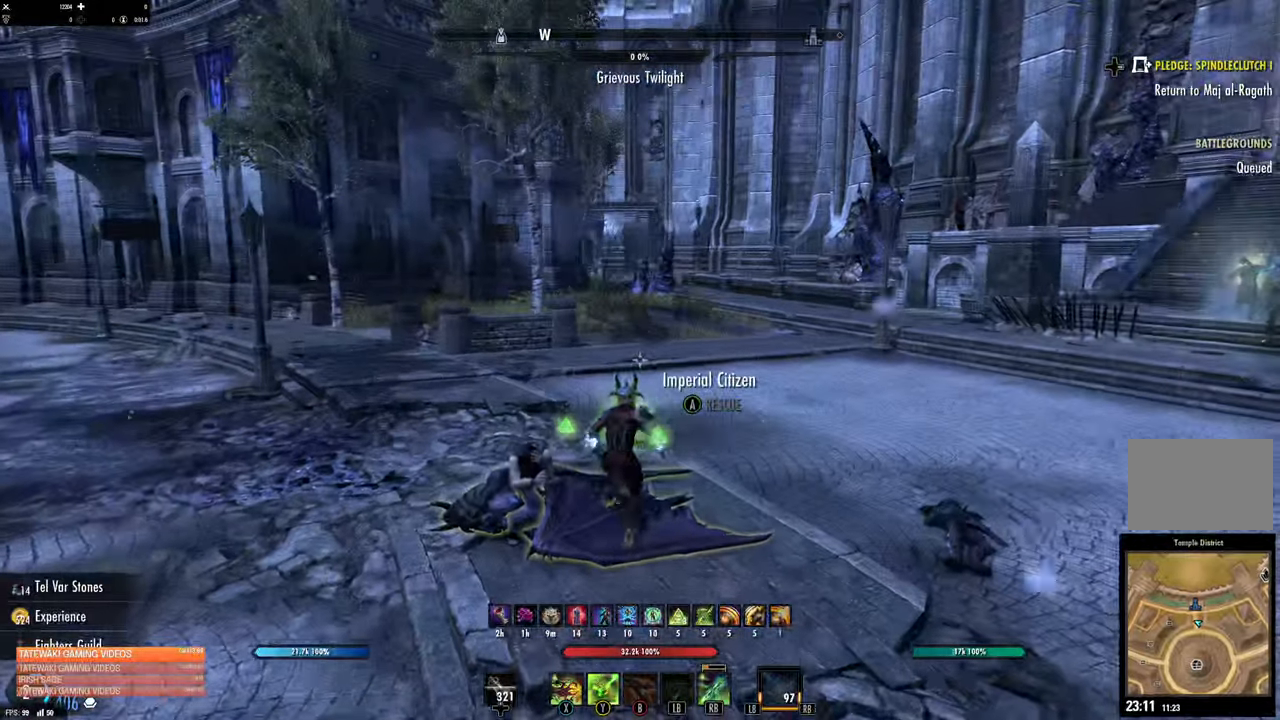
{"dt_ms": 500, "buttons": [], "left_stick": "center", "right_stick": "center", "events": [[33, "A", "up"]]}
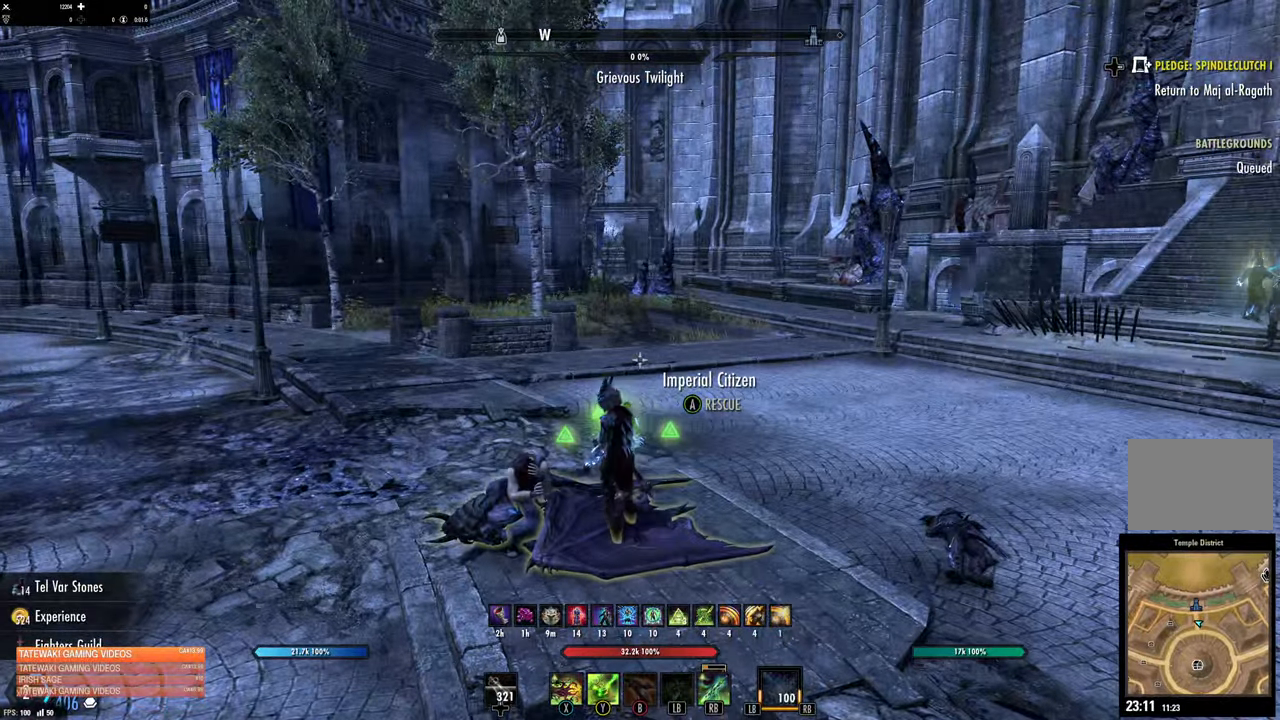
{"dt_ms": 500, "buttons": [], "left_stick": "center", "right_stick": "center", "events": []}
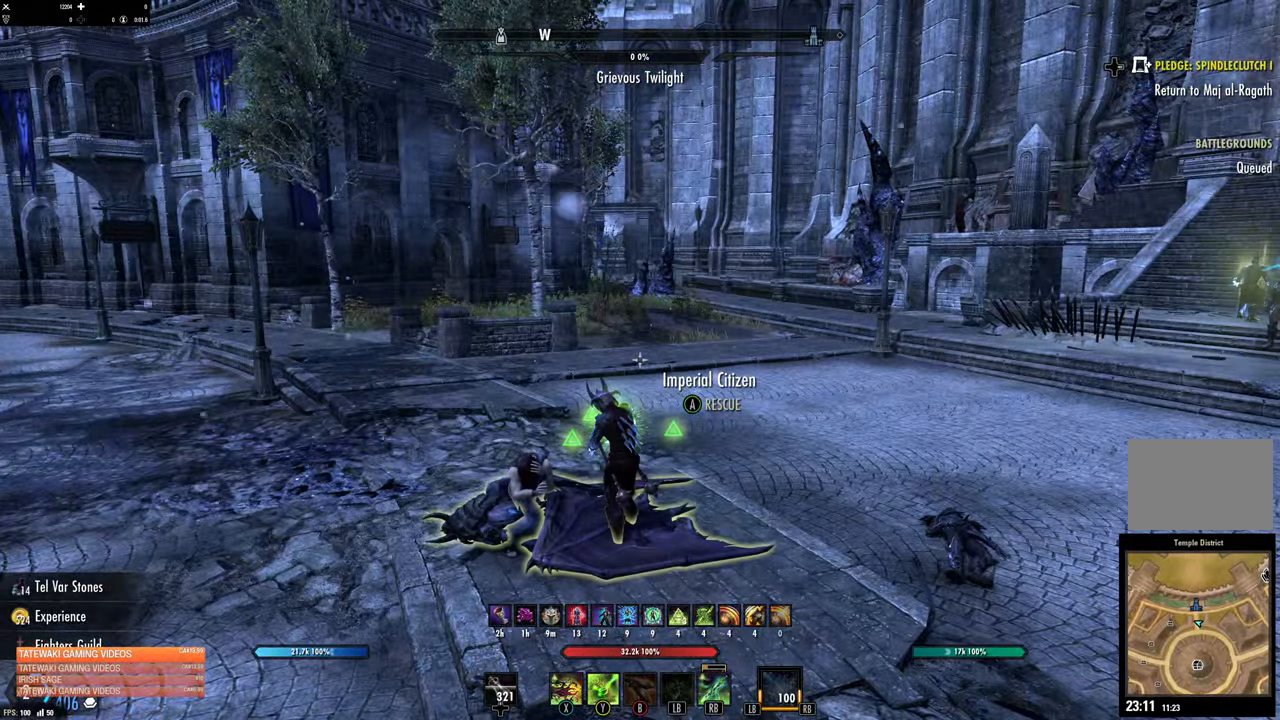
{"dt_ms": 500, "buttons": [], "left_stick": "center", "right_stick": "center", "events": []}
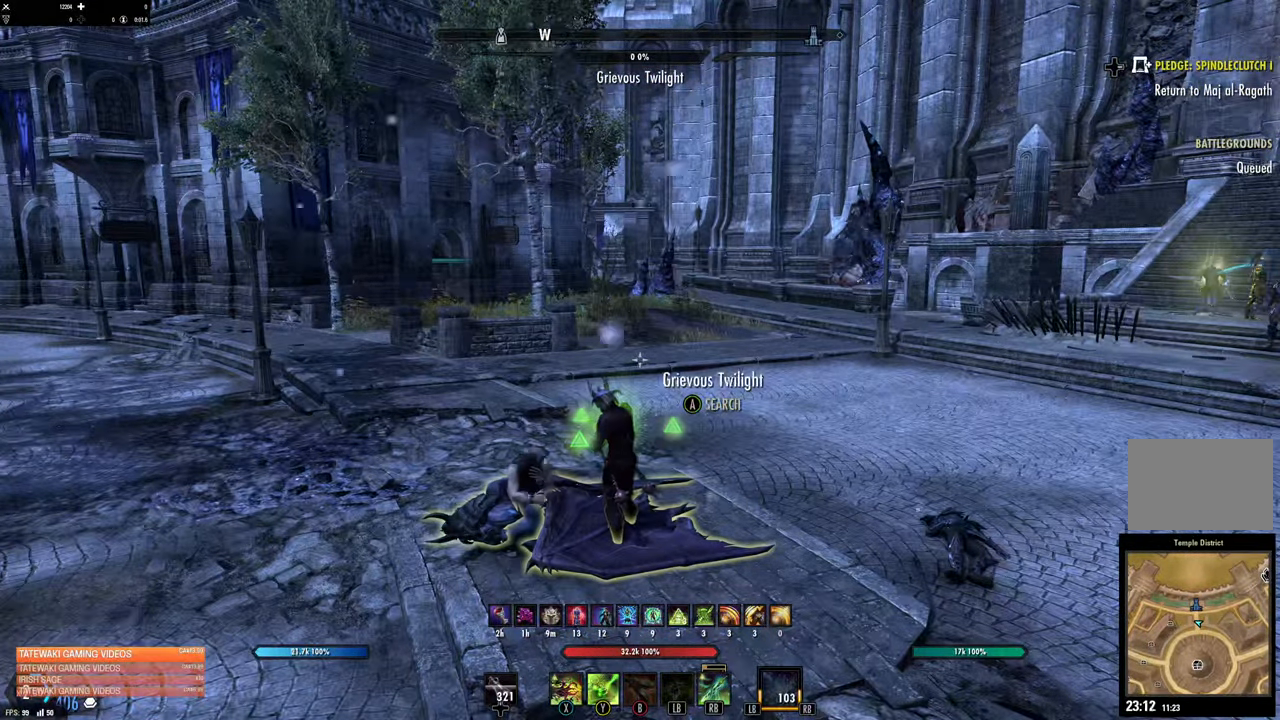
{"dt_ms": 500, "buttons": ["A"], "left_stick": "center", "right_stick": "center", "events": [[183, "right_stick", "down-left"], [333, "right_stick", "center"], [416, "A", "down"]]}
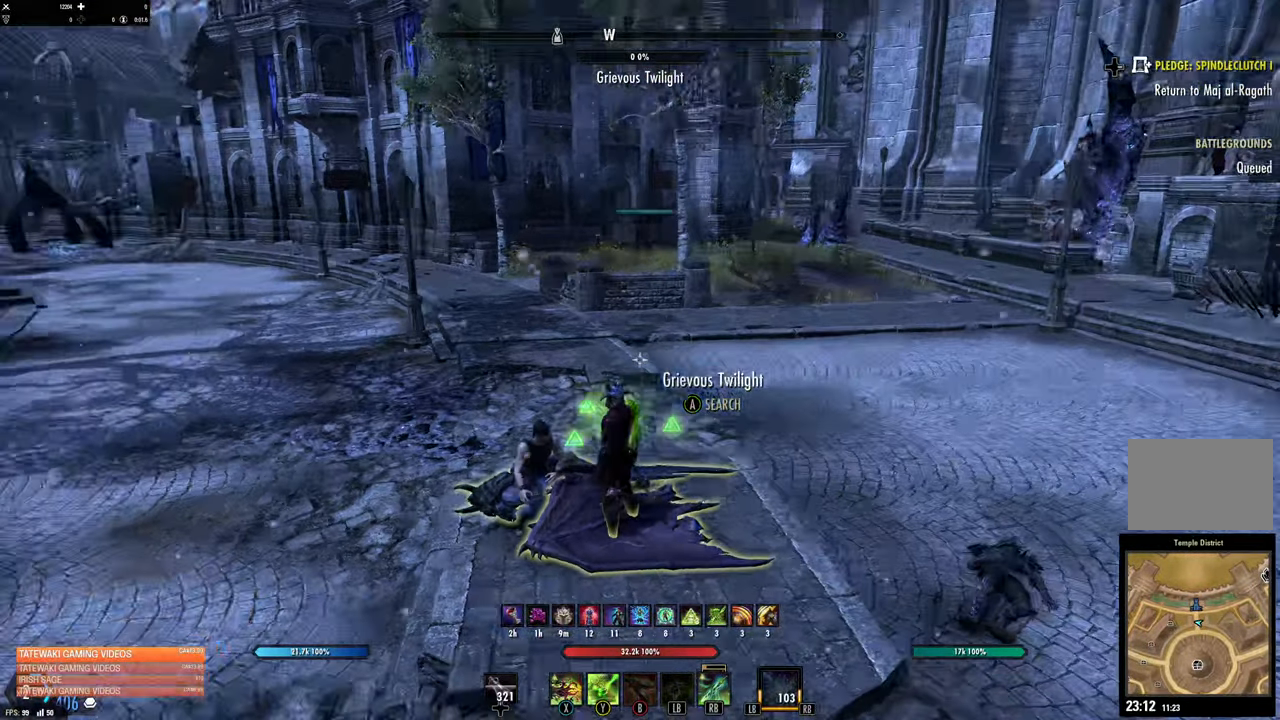
{"dt_ms": 500, "buttons": [], "left_stick": "center", "right_stick": "center"}
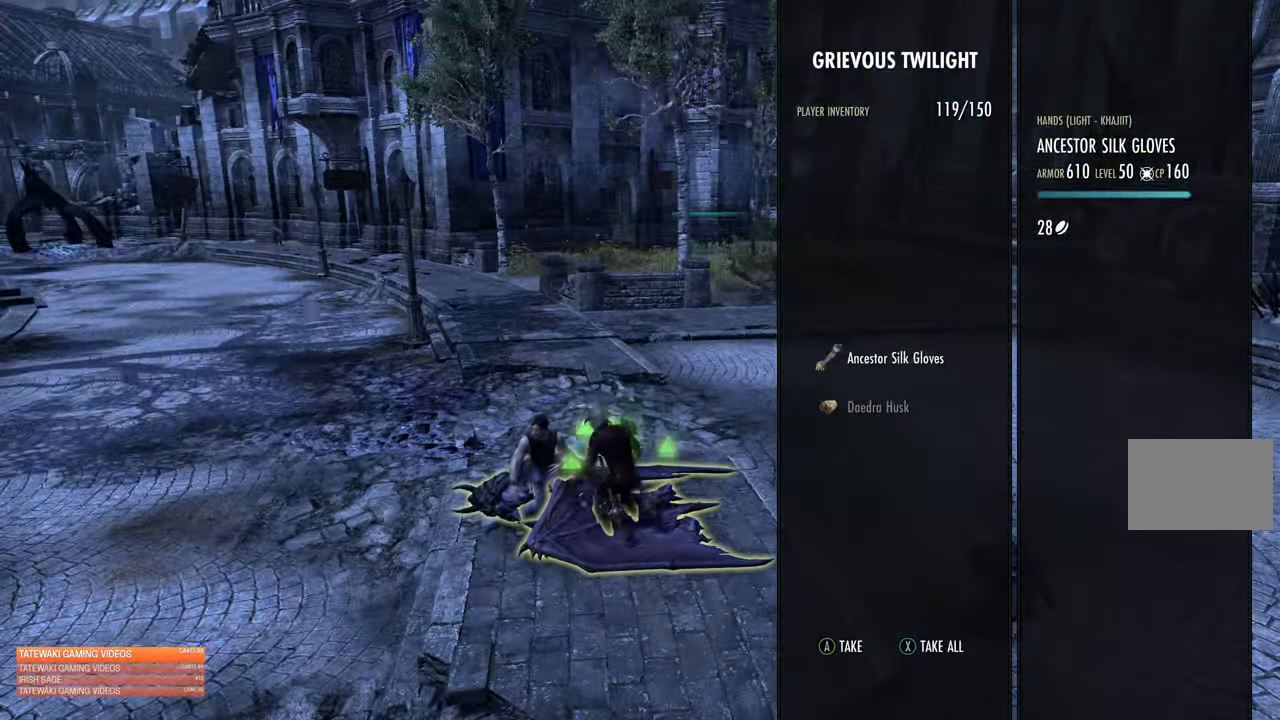
{"dt_ms": 500, "buttons": [], "left_stick": "up-right", "right_stick": "center", "events": [[116, "B", "down"], [216, "B", "up"], [300, "left_stick", "up-right"]]}
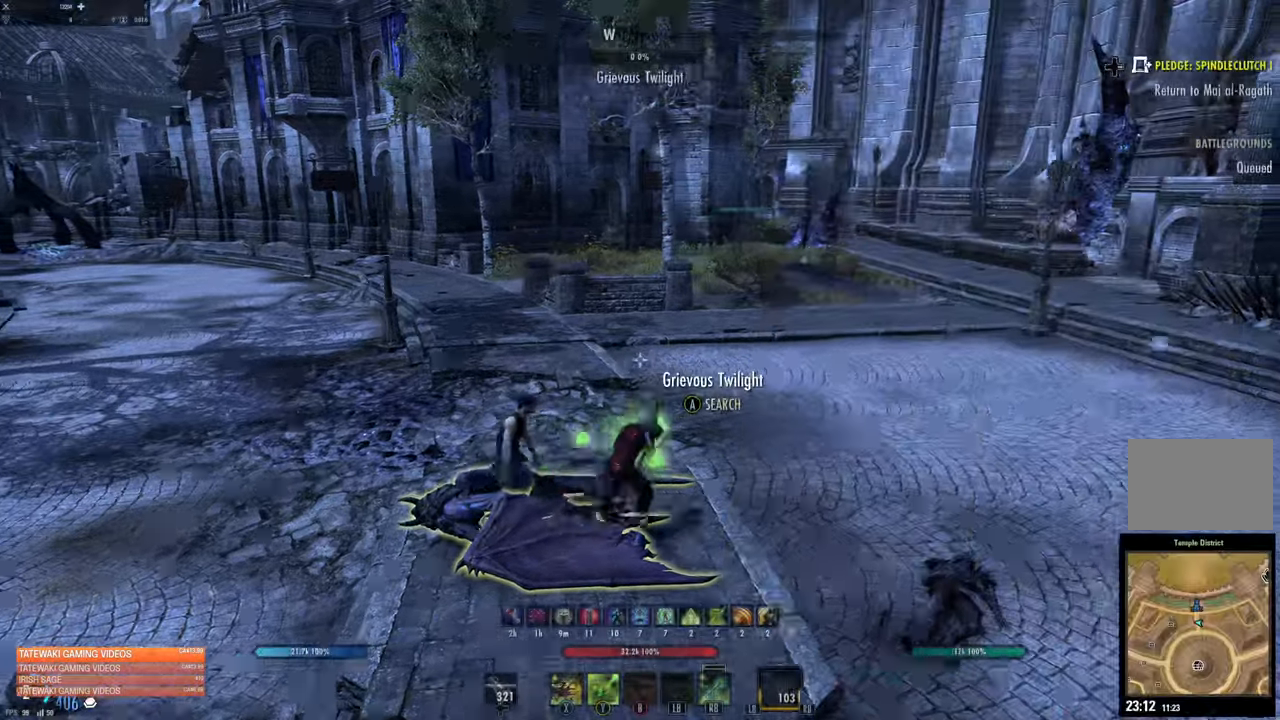
{"dt_ms": 500, "buttons": [], "left_stick": "up-right", "right_stick": "center", "events": []}
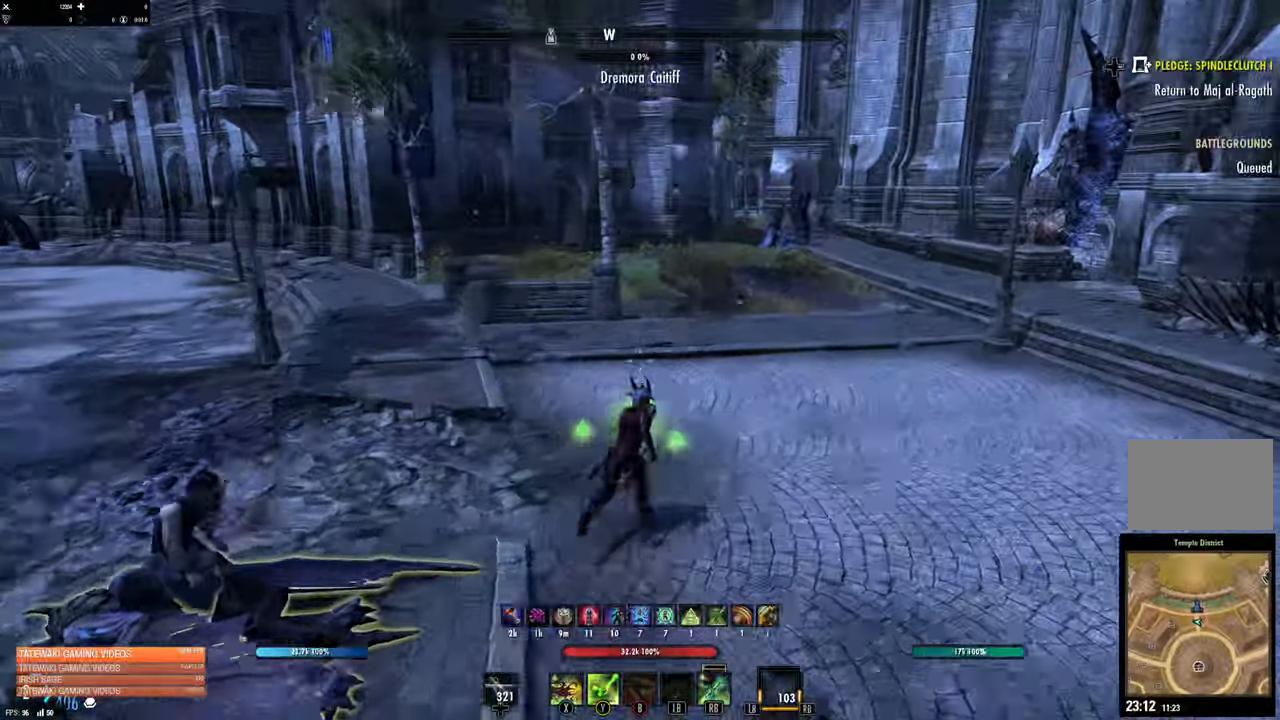
{"dt_ms": 500, "buttons": [], "left_stick": "up-right", "right_stick": "up", "events": [[250, "right_stick", "right"], [300, "right_stick", "up-right"], [400, "right_stick", "up"]]}
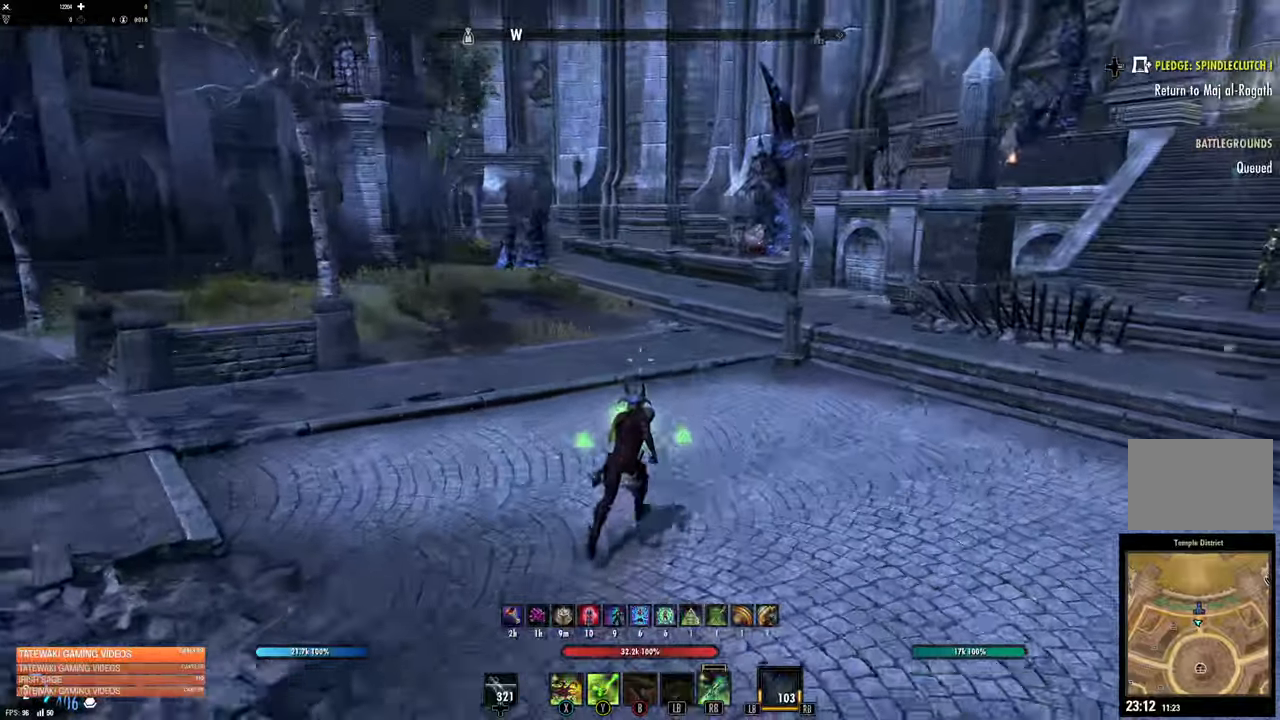
{"dt_ms": 500, "buttons": [], "left_stick": "up-right", "right_stick": "center", "events": [[250, "right_stick", "center"]]}
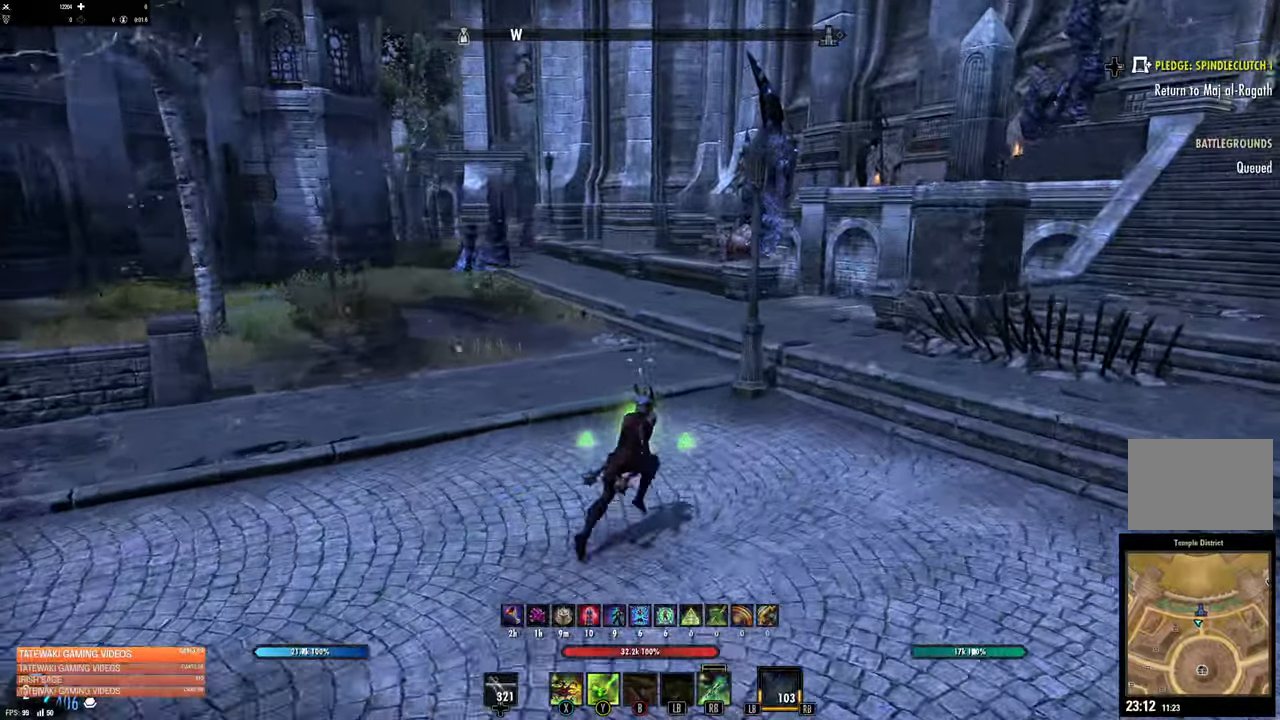
{"dt_ms": 1000, "buttons": [], "left_stick": "center", "right_stick": "up"}
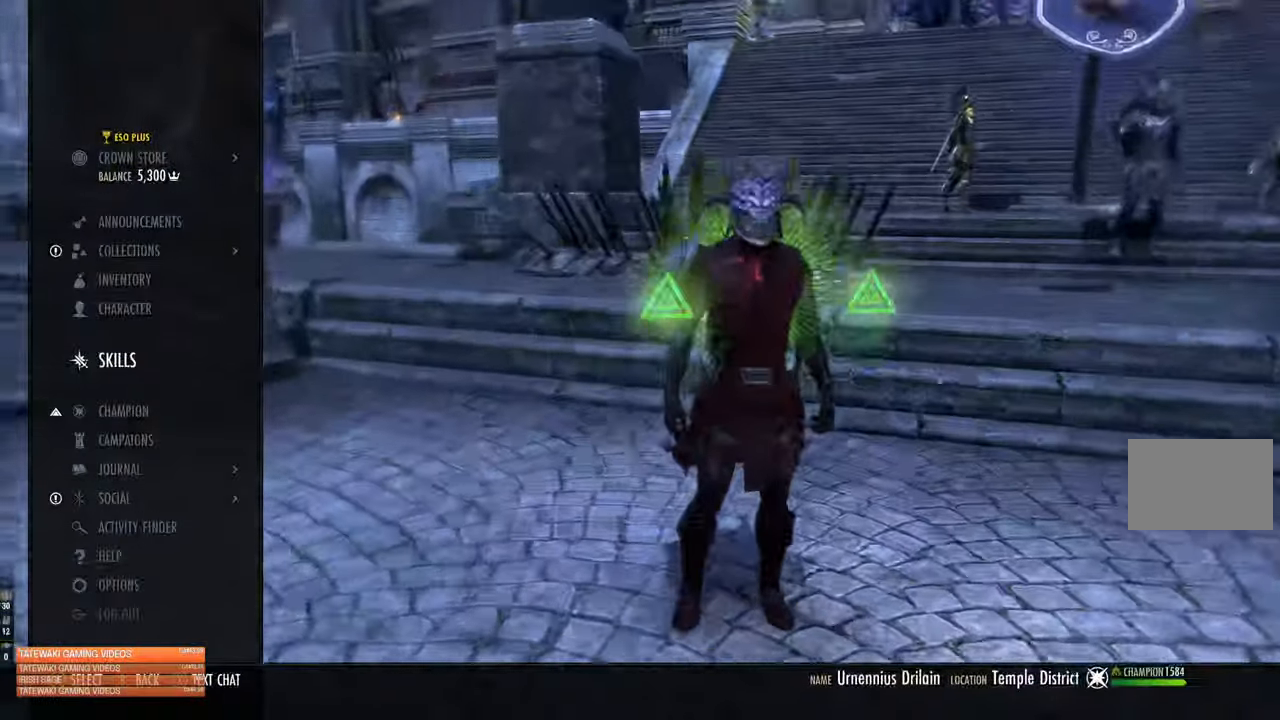
{"dt_ms": 500, "buttons": [], "left_stick": "center", "right_stick": "center", "events": [[83, "DPAD_DOWN", "down"], [167, "right_stick", "center"], [183, "DPAD_DOWN", "up"]]}
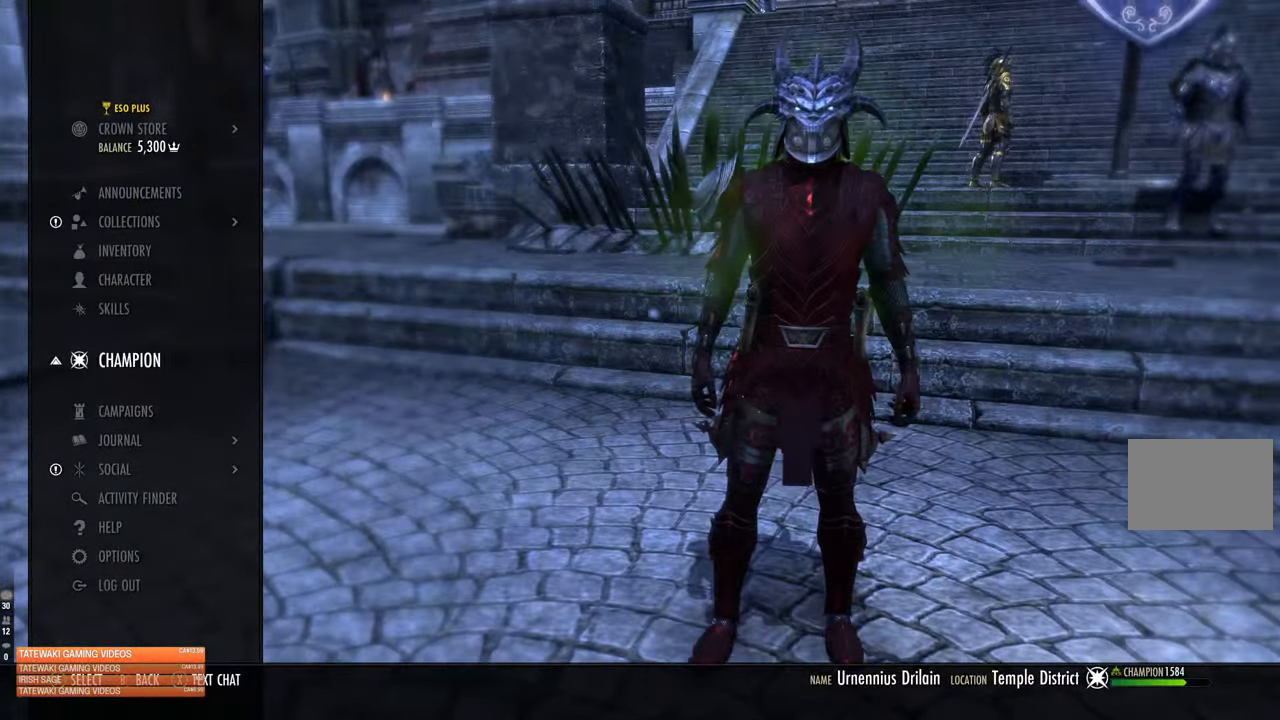
{"dt_ms": 500, "buttons": [], "left_stick": "center", "right_stick": "center", "events": [[200, "DPAD_DOWN", "down"], [300, "DPAD_DOWN", "up"]]}
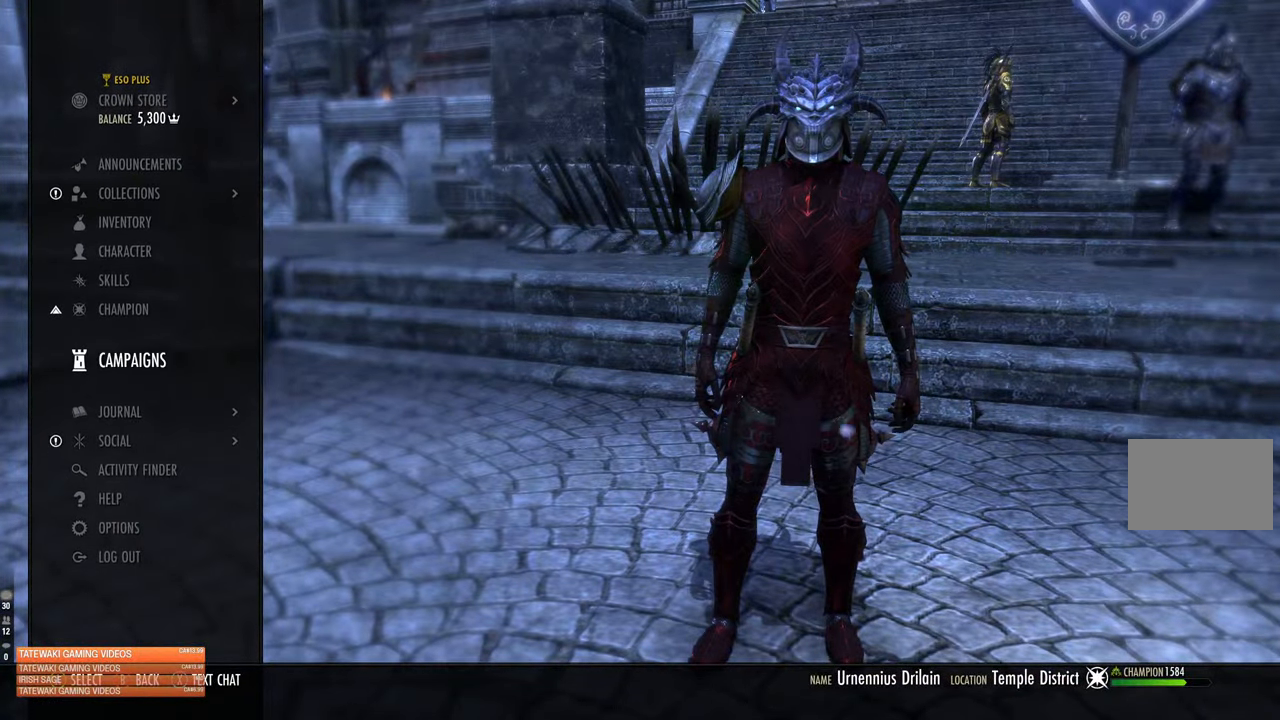
{"dt_ms": 500, "buttons": ["A"], "left_stick": "center", "right_stick": "center", "events": [[433, "A", "down"]]}
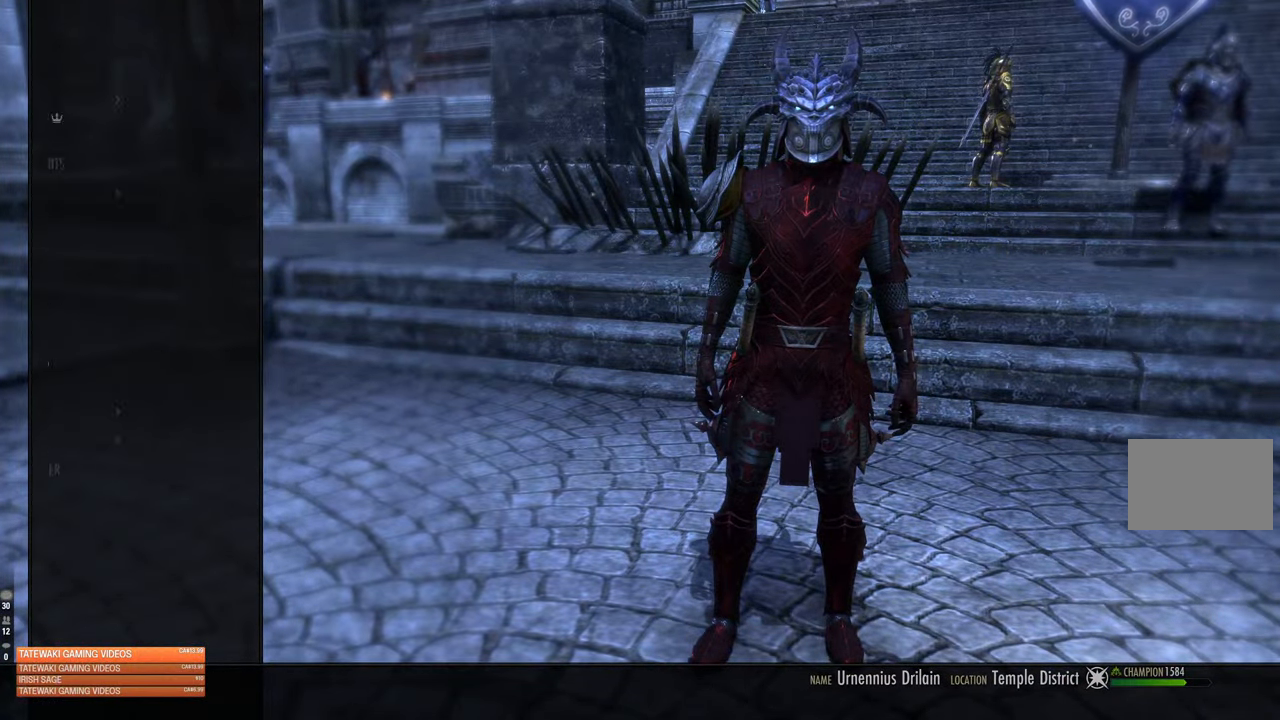
{"dt_ms": 500, "buttons": [], "left_stick": "center", "right_stick": "center", "events": [[67, "A", "up"]]}
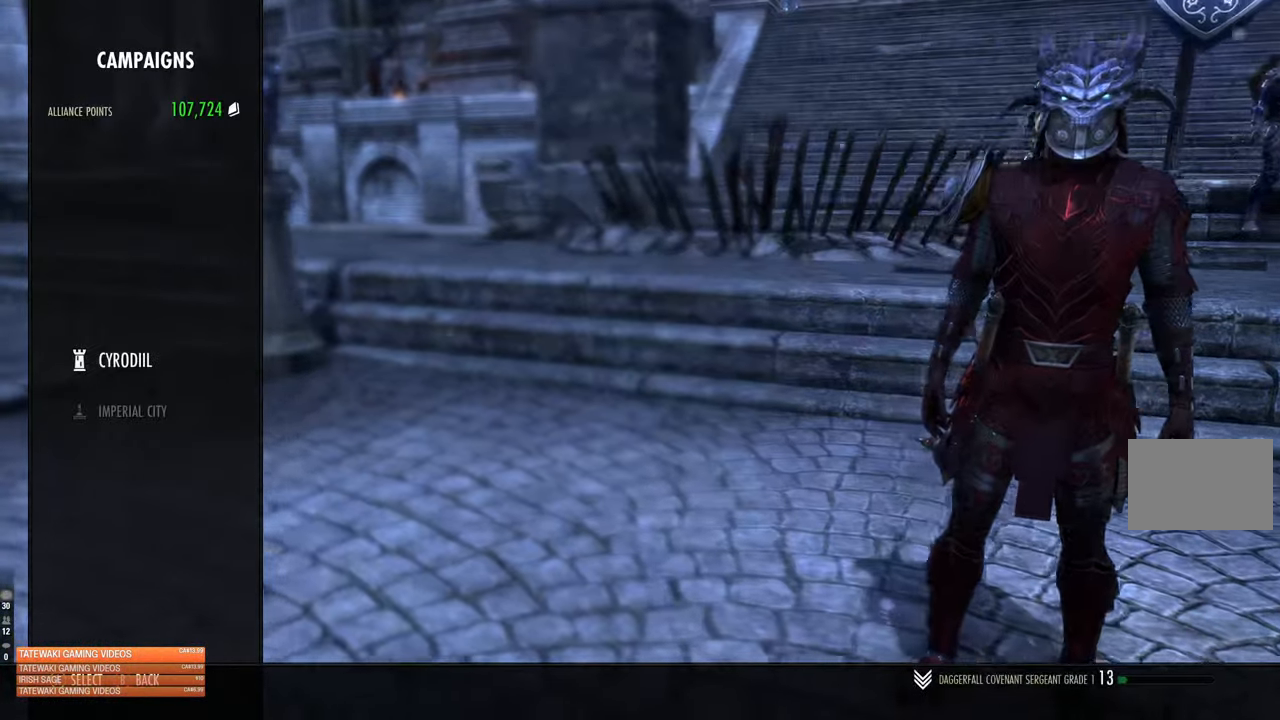
{"dt_ms": 500, "buttons": [], "left_stick": "center", "right_stick": "center", "events": [[50, "A", "down"], [167, "A", "up"]]}
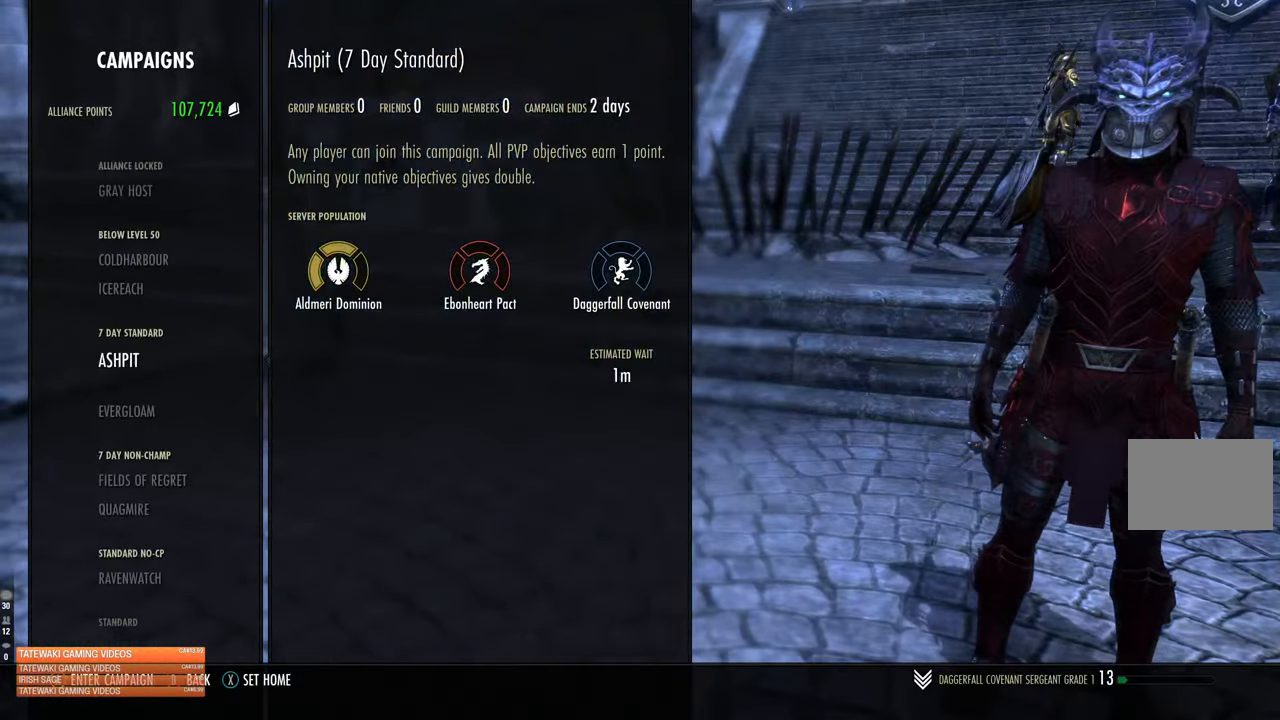
{"dt_ms": 500, "buttons": ["DPAD_UP"], "left_stick": "center", "right_stick": "center", "events": [[17, "DPAD_UP", "down"], [33, "L2", "down"], [133, "DPAD_UP", "up"], [150, "L2", "up"], [433, "DPAD_UP", "down"]]}
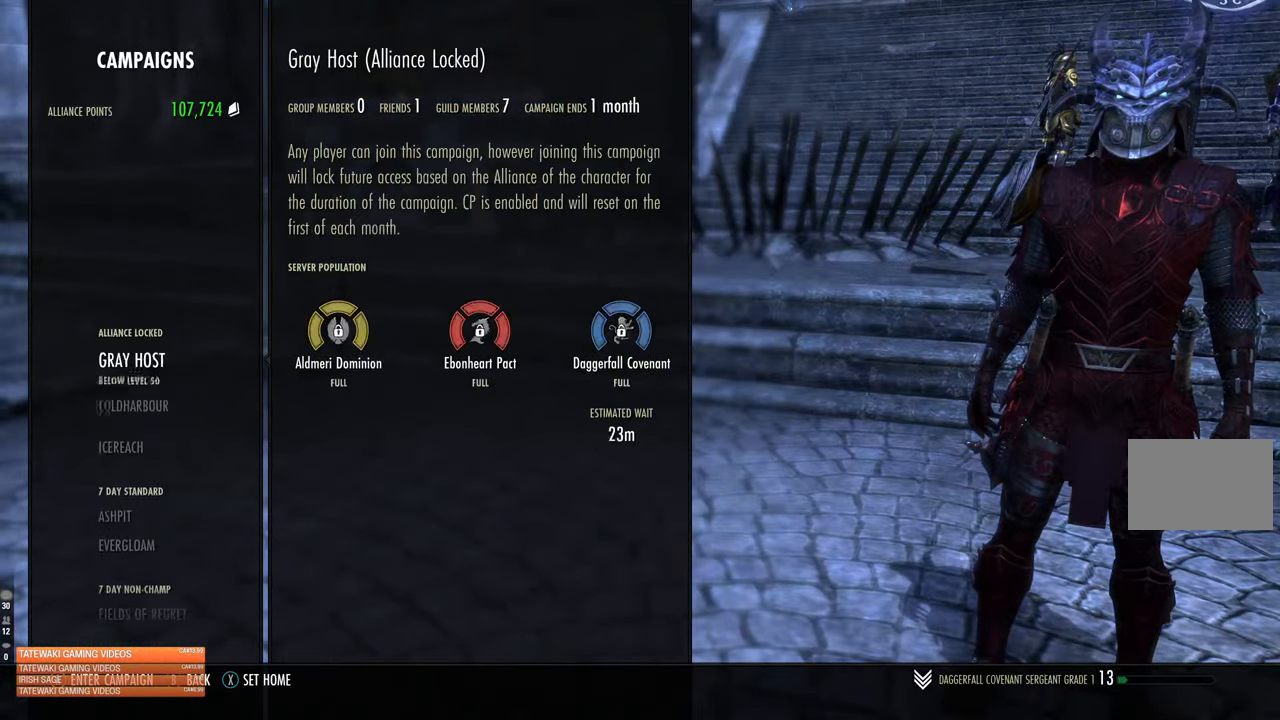
{"dt_ms": 500, "buttons": [], "left_stick": "center", "right_stick": "center", "events": [[17, "DPAD_UP", "up"]]}
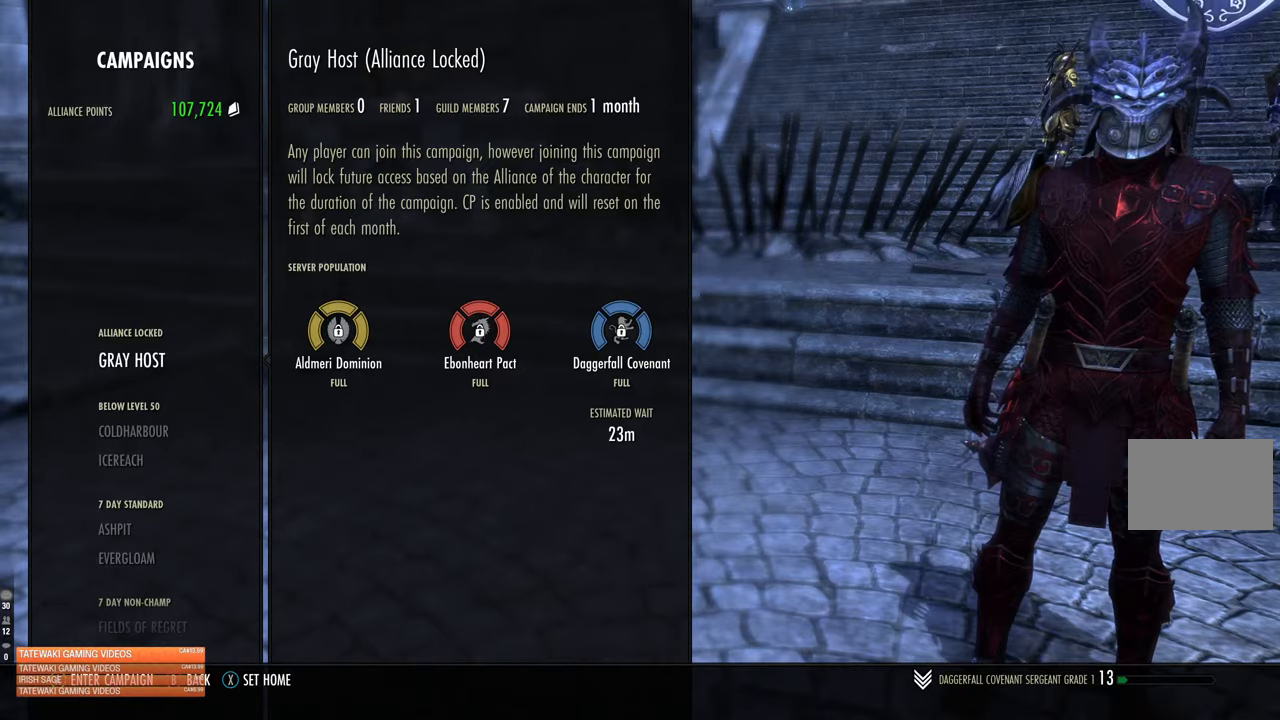
{"dt_ms": 500, "buttons": [], "left_stick": "center", "right_stick": "center", "events": []}
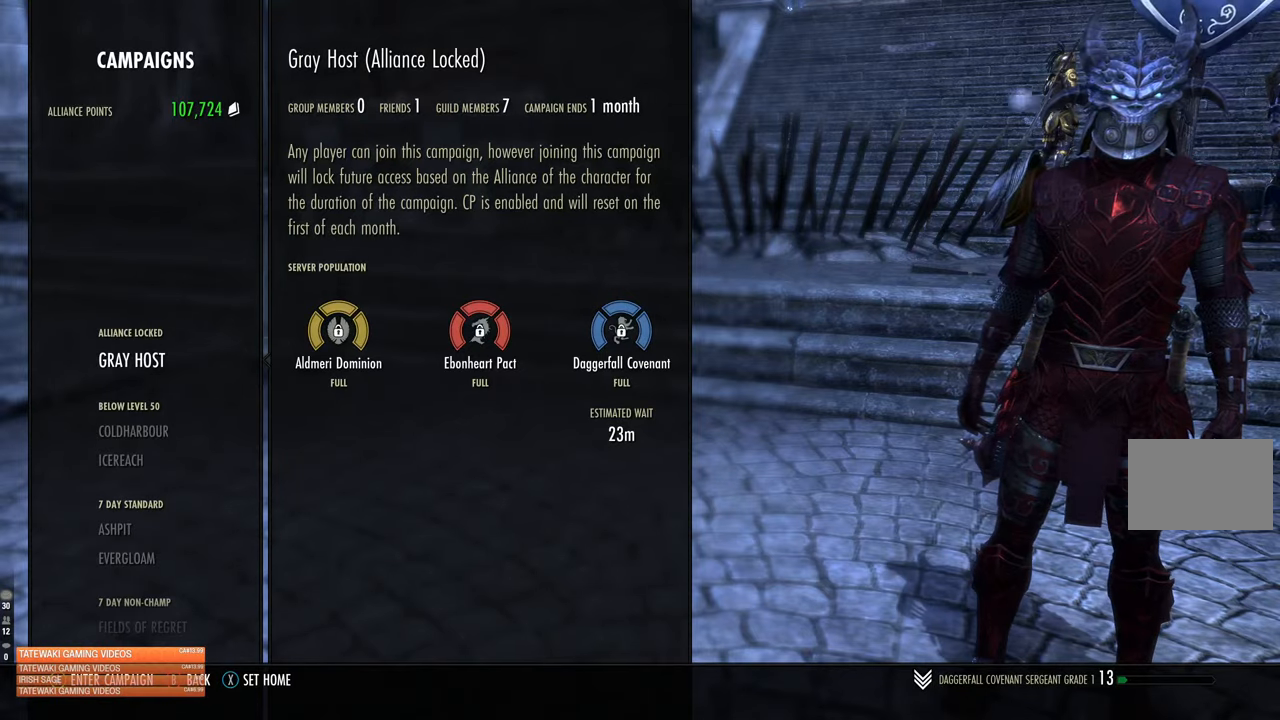
{"dt_ms": 500, "buttons": [], "left_stick": "center", "right_stick": "center", "events": []}
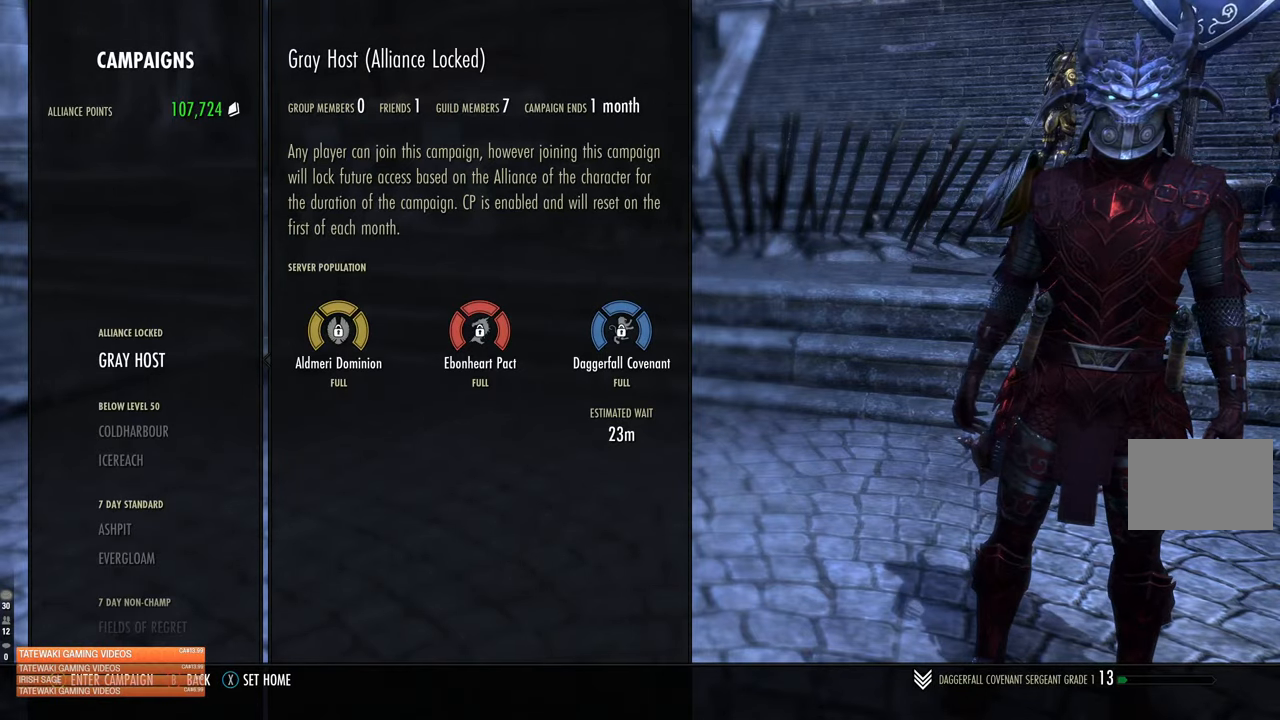
{"dt_ms": 500, "buttons": ["A"], "left_stick": "center", "right_stick": "center", "events": [[450, "A", "down"]]}
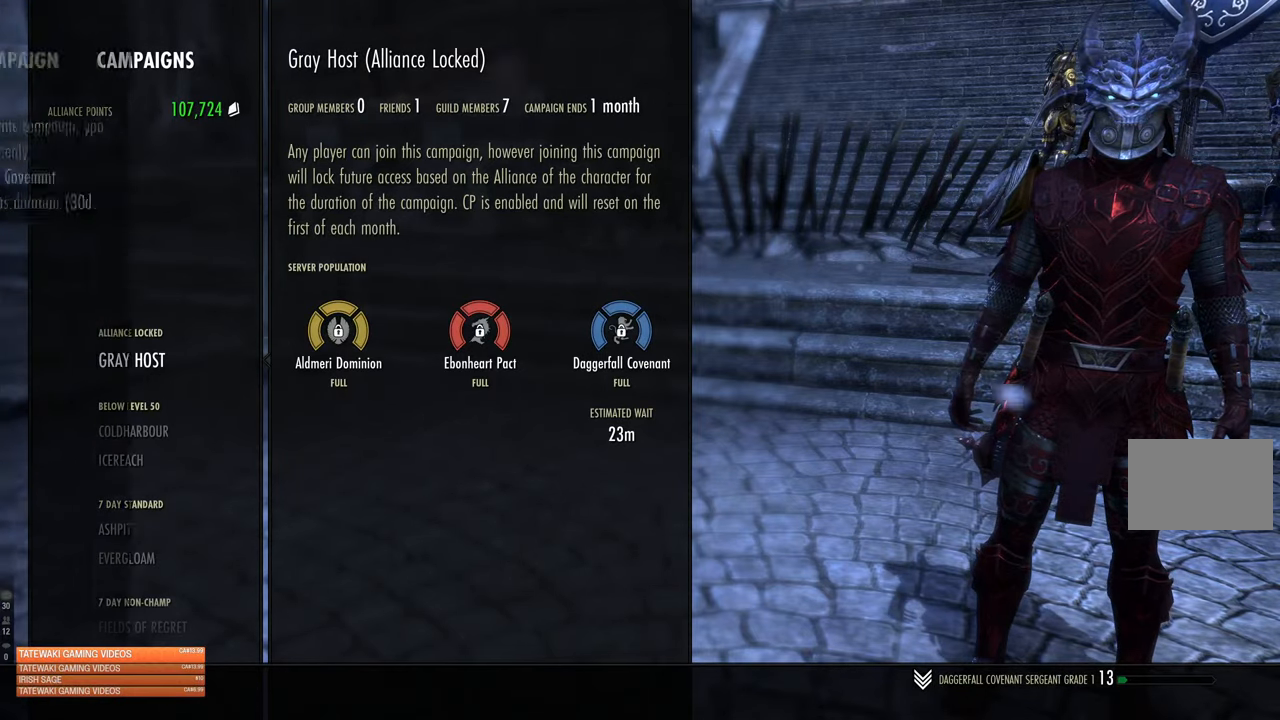
{"dt_ms": 500, "buttons": ["A"], "left_stick": "center", "right_stick": "center", "events": [[84, "A", "up"], [500, "A", "down"]]}
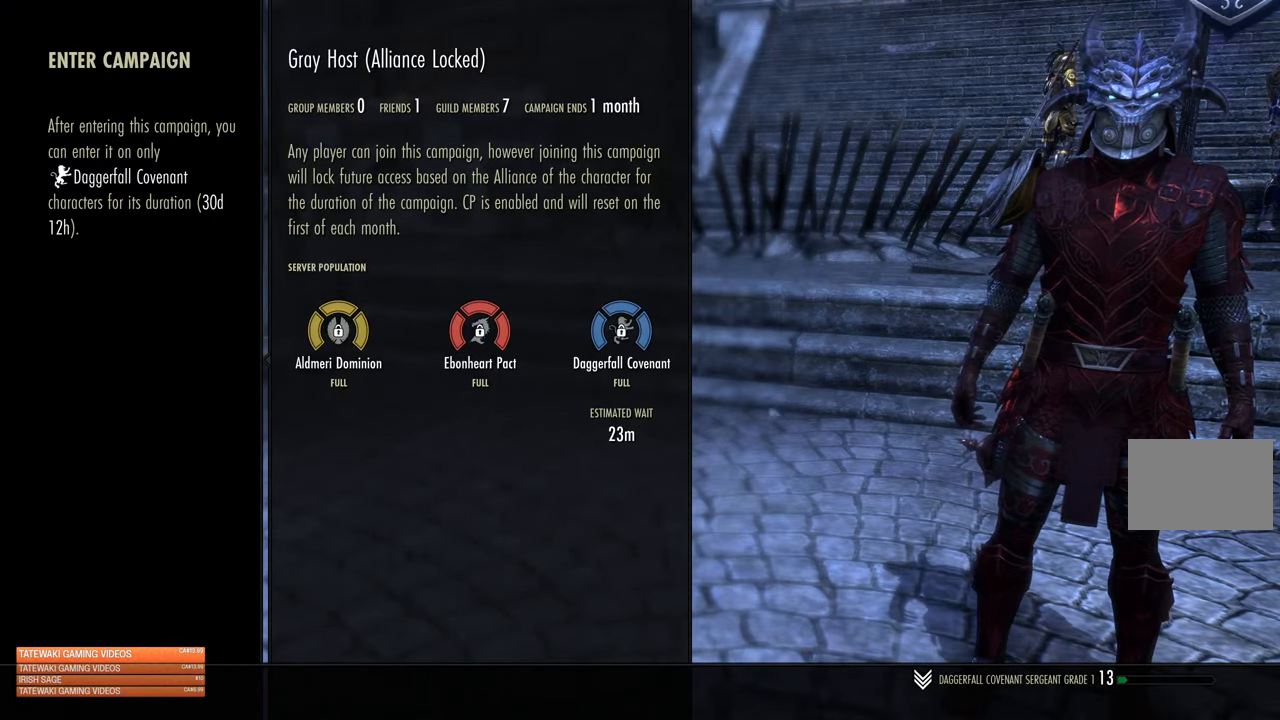
{"dt_ms": 500, "buttons": [], "left_stick": "center", "right_stick": "center", "events": [[150, "A", "up"]]}